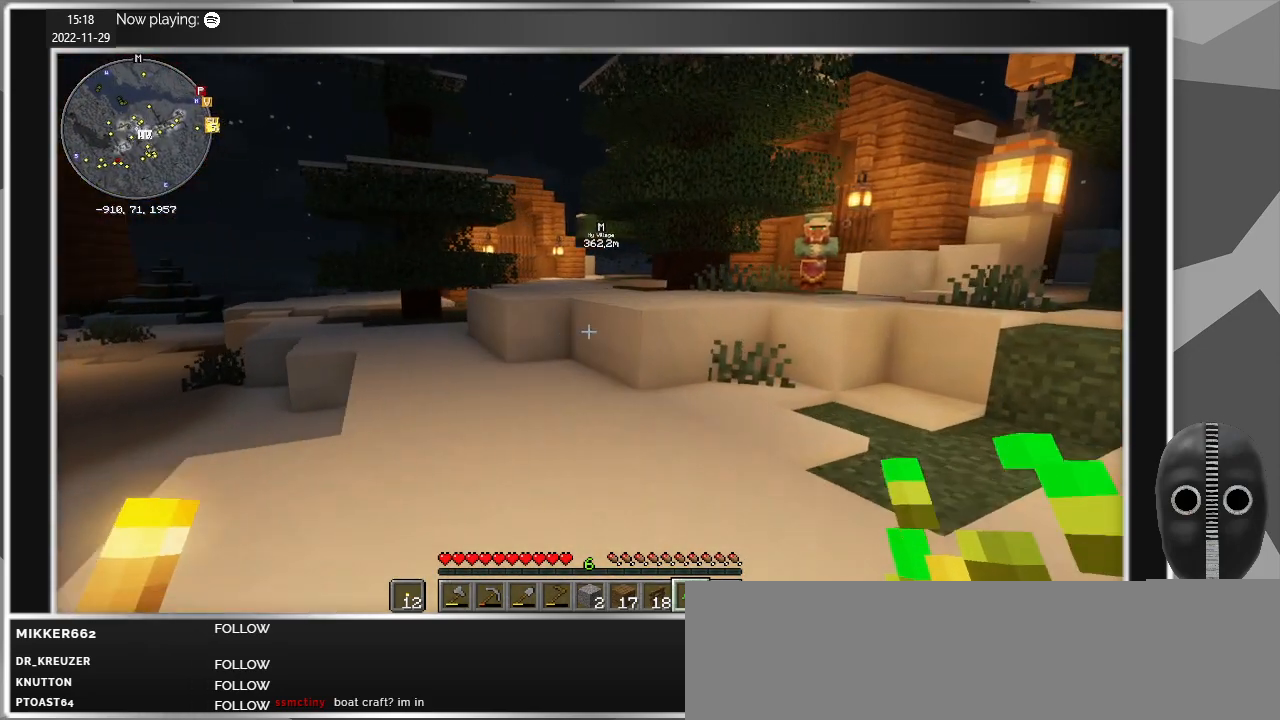
Gameplay with keyboard and mouse; each line is a JSON object with the keys and mouse buttons held at the frame after it. "events" lists presses ("down") and releases ("up") of "a", "caps_lock", "ctrl", "d", "e", "escape", "f", "q", "r", "s", "shift", "space", "t", "tab", "w", "mouse_left", "mouse_wheel" and "mouse_right" between this image and that frame as [ms after this image, input, new state], when the widget could be followed in between. "mouse_left", "mouse_wheel", "mouse_right" = the "left", "wheel", "right" buttons of the "mouse" list. No other keys are recorded. Fast repeated clicks can show as one long hold. "wheel" means that the mouse wheel is clicked or scrolled. Mouse movement is not recorded.
{"keys": ["w"], "mouse": [], "events": [[184, "d", "up"]]}
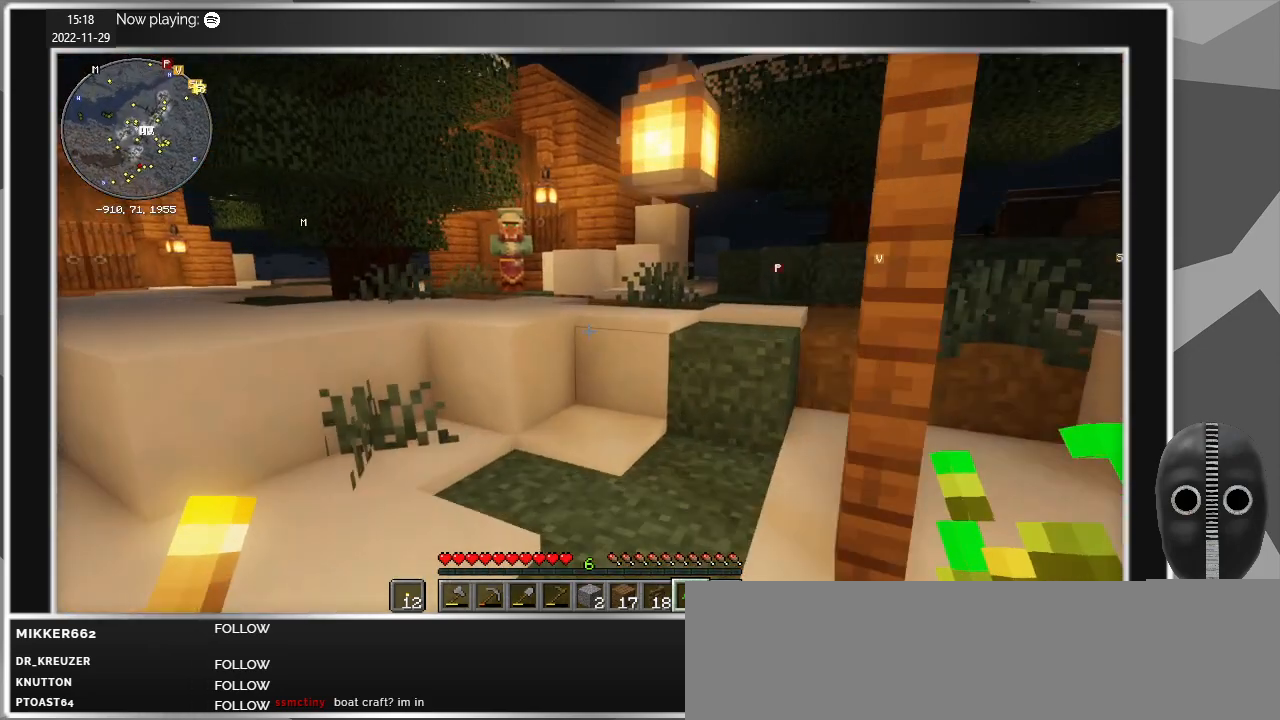
{"keys": ["w"], "mouse": [], "events": []}
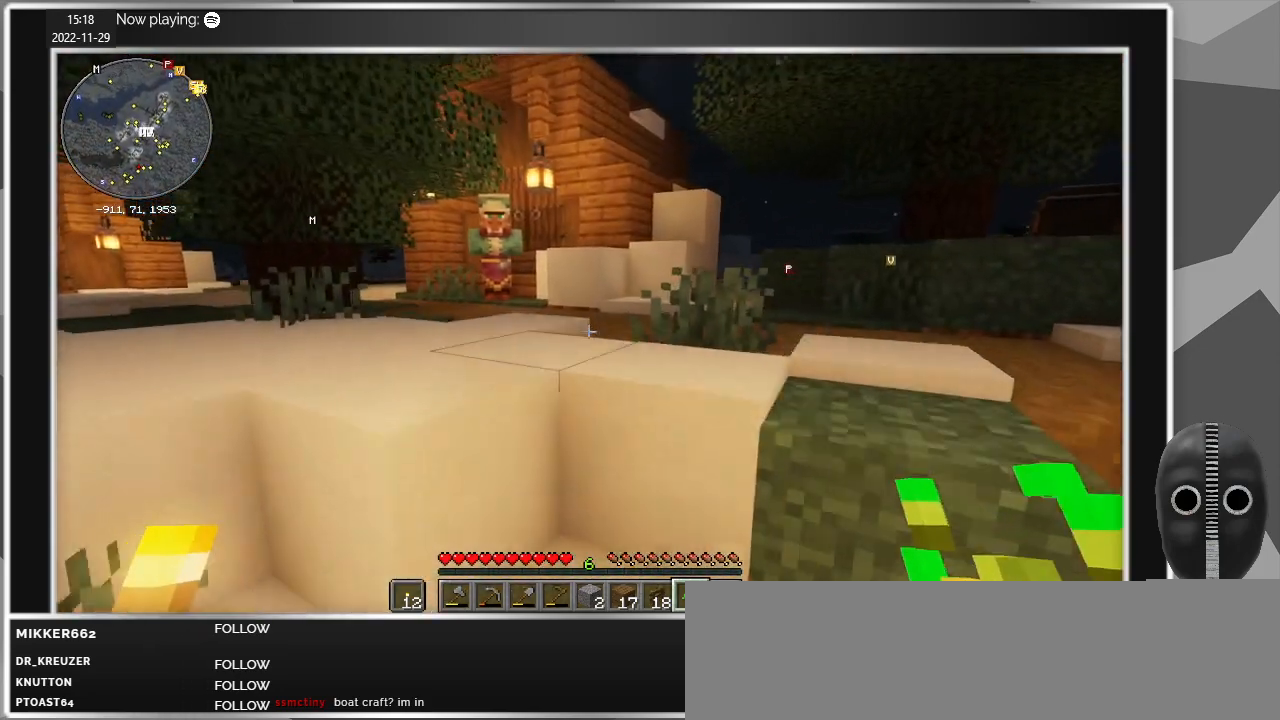
{"keys": ["d", "w"], "mouse": [], "events": [[217, "space", "down"], [350, "space", "up"], [450, "d", "down"]]}
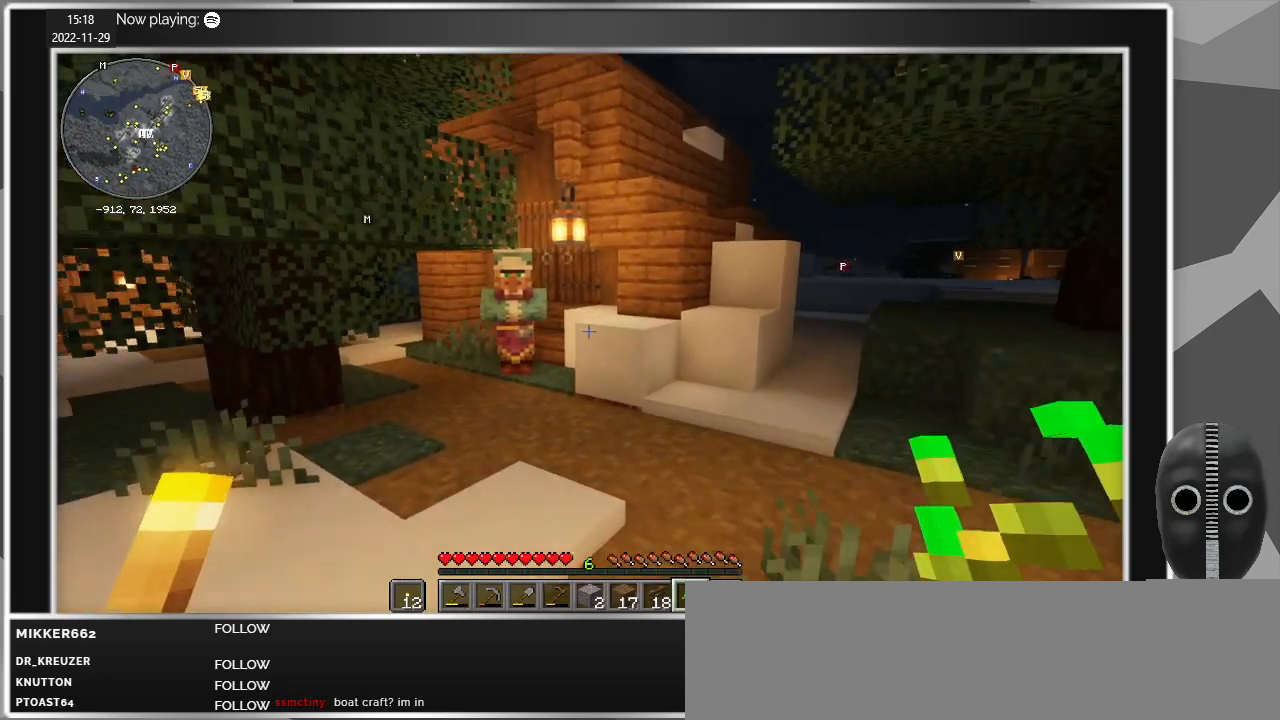
{"keys": ["w"], "mouse": [], "events": [[500, "d", "up"]]}
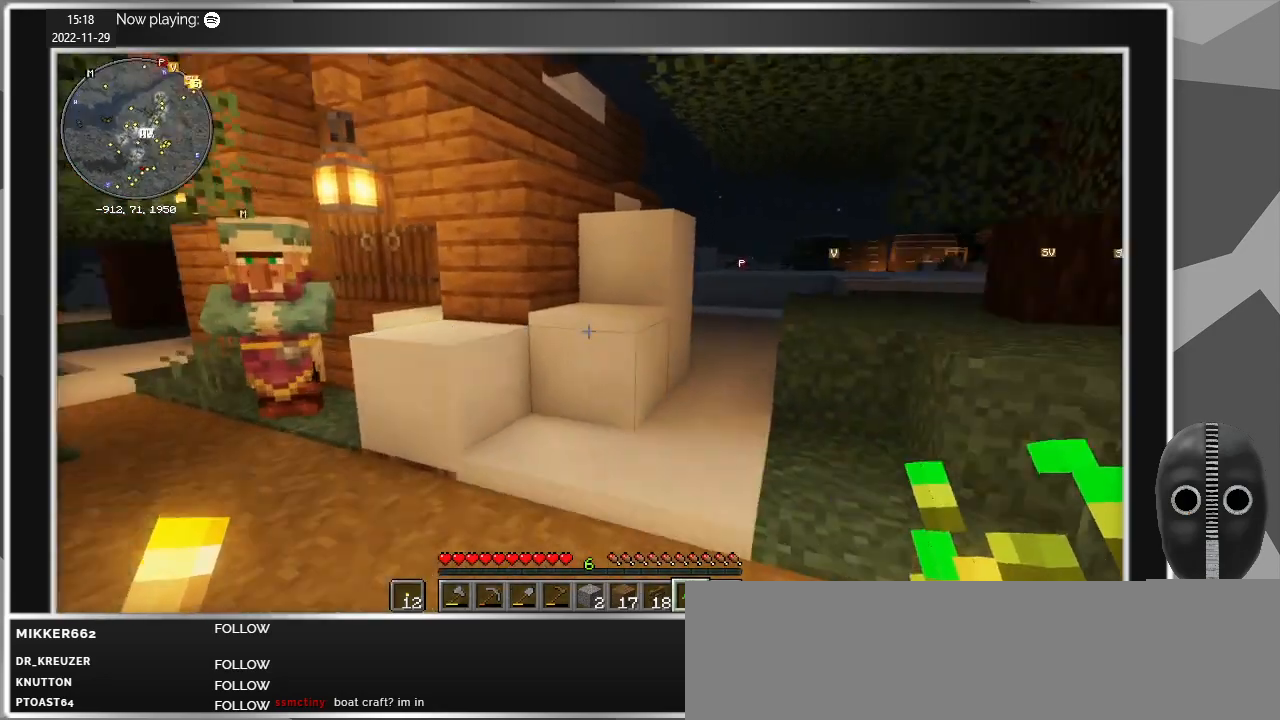
{"keys": ["w"], "mouse": [], "events": []}
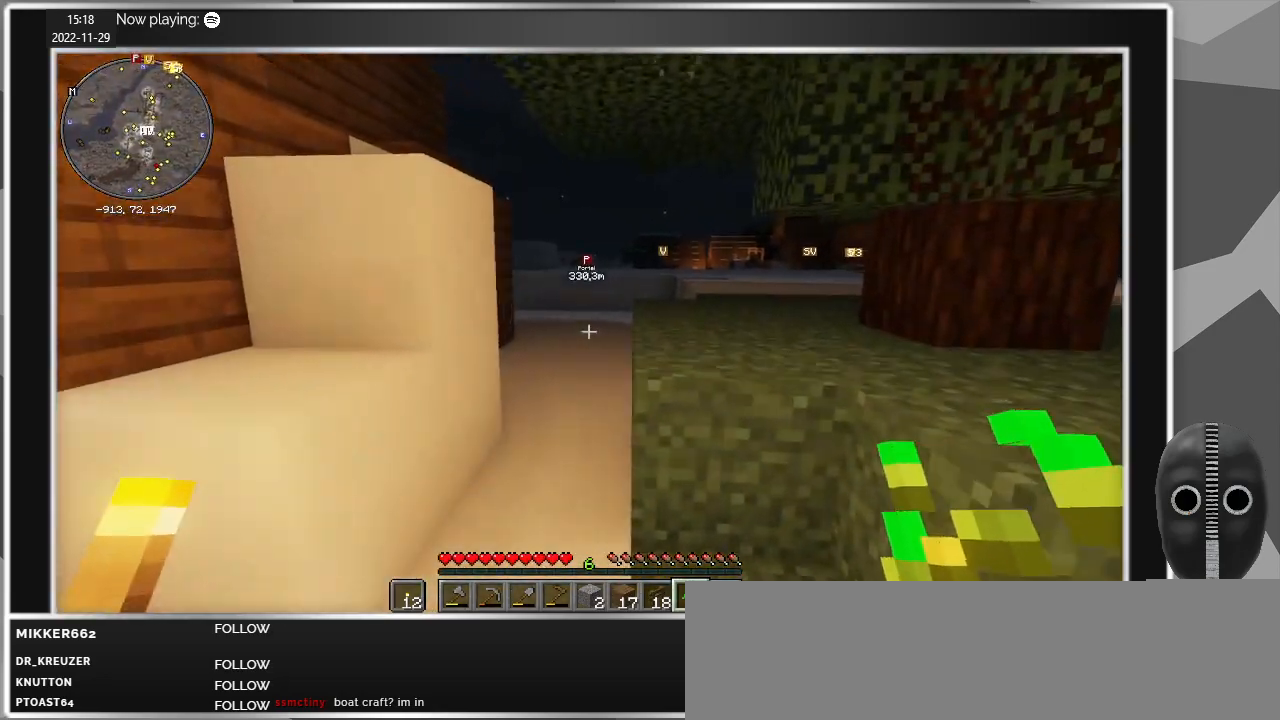
{"keys": ["w"], "mouse": [], "events": [[167, "a", "down"], [250, "a", "up"]]}
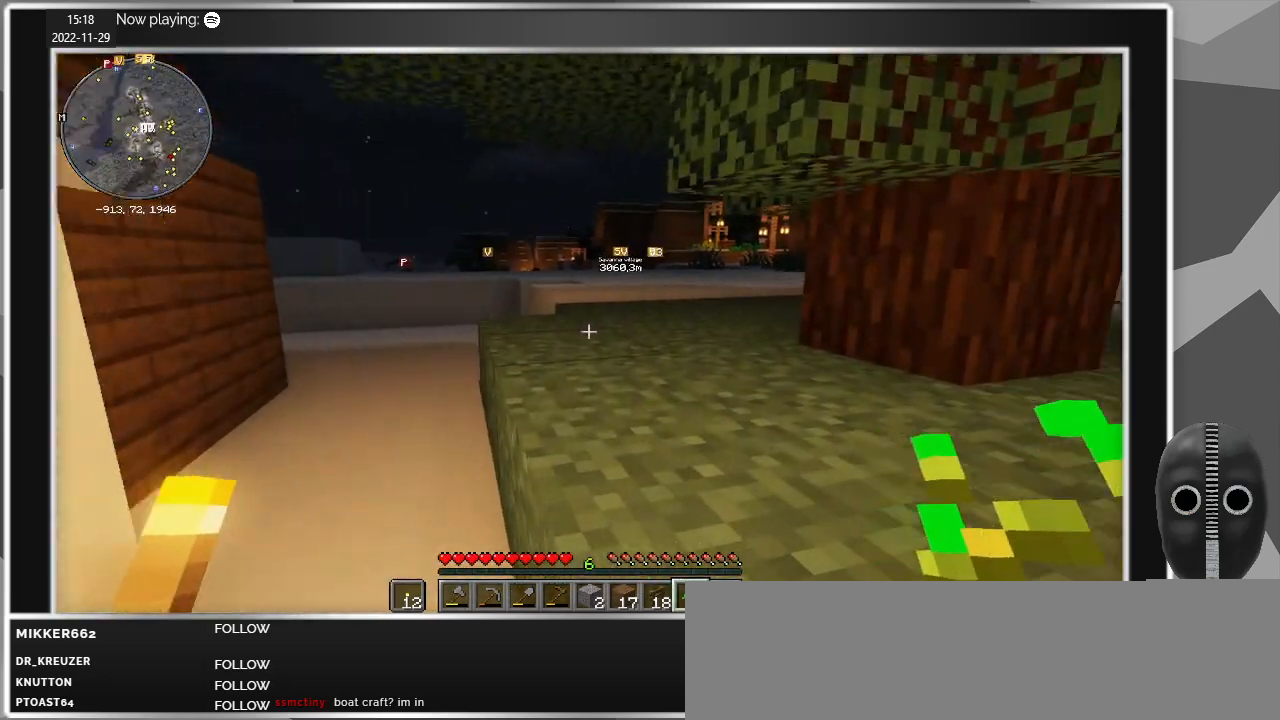
{"keys": ["a", "w"], "mouse": [], "events": [[34, "a", "down"]]}
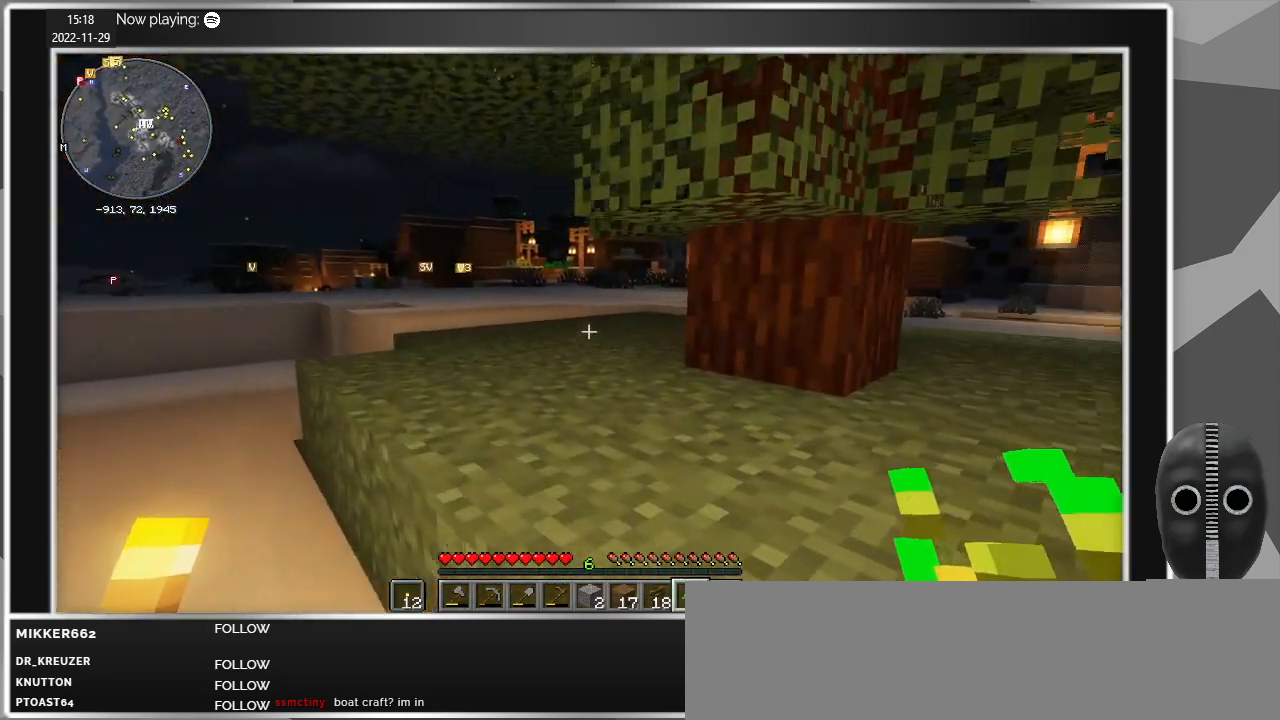
{"keys": ["a"], "mouse": [], "events": [[200, "w", "up"]]}
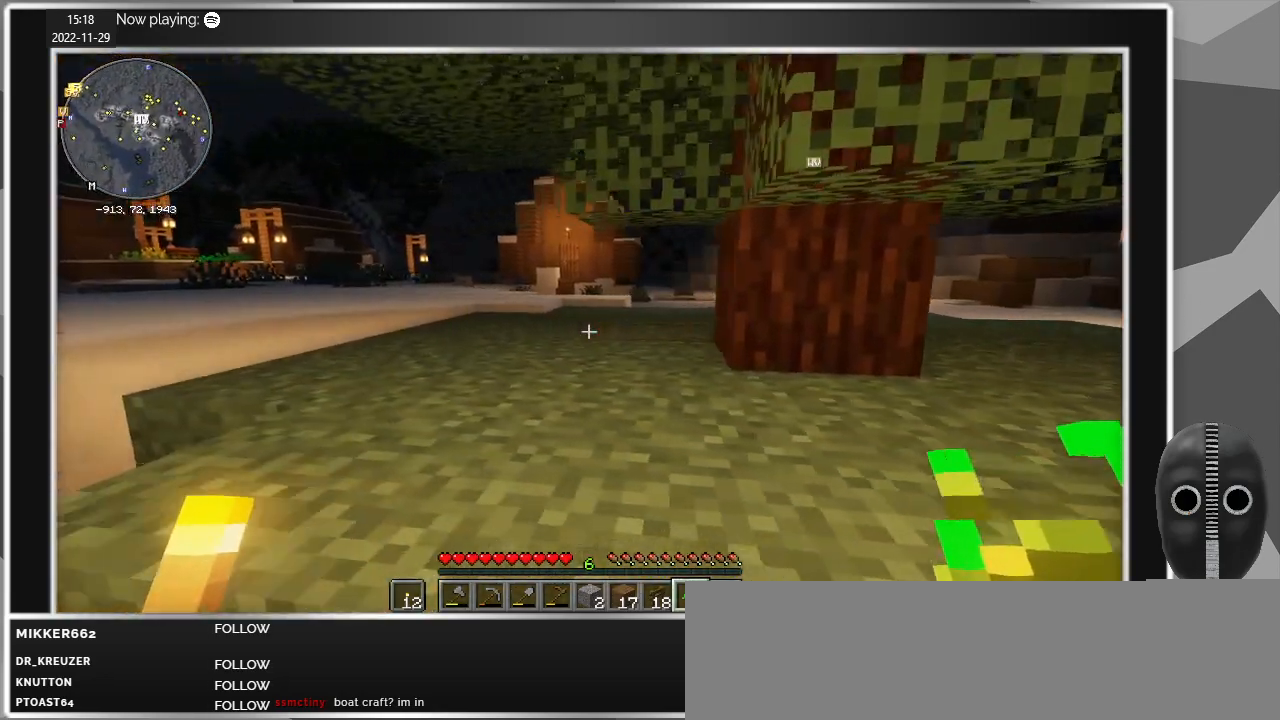
{"keys": ["a", "w"], "mouse": [], "events": [[350, "w", "down"]]}
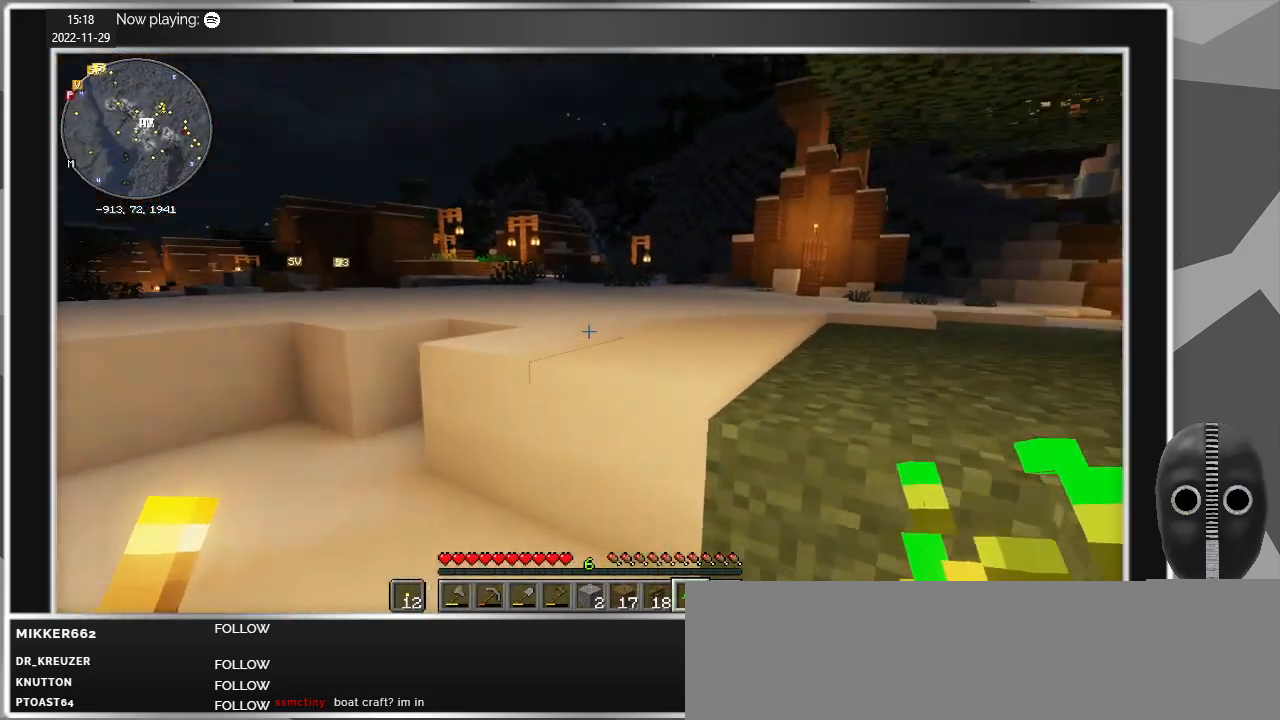
{"keys": ["space", "w"], "mouse": [], "events": [[84, "a", "up"], [417, "space", "down"]]}
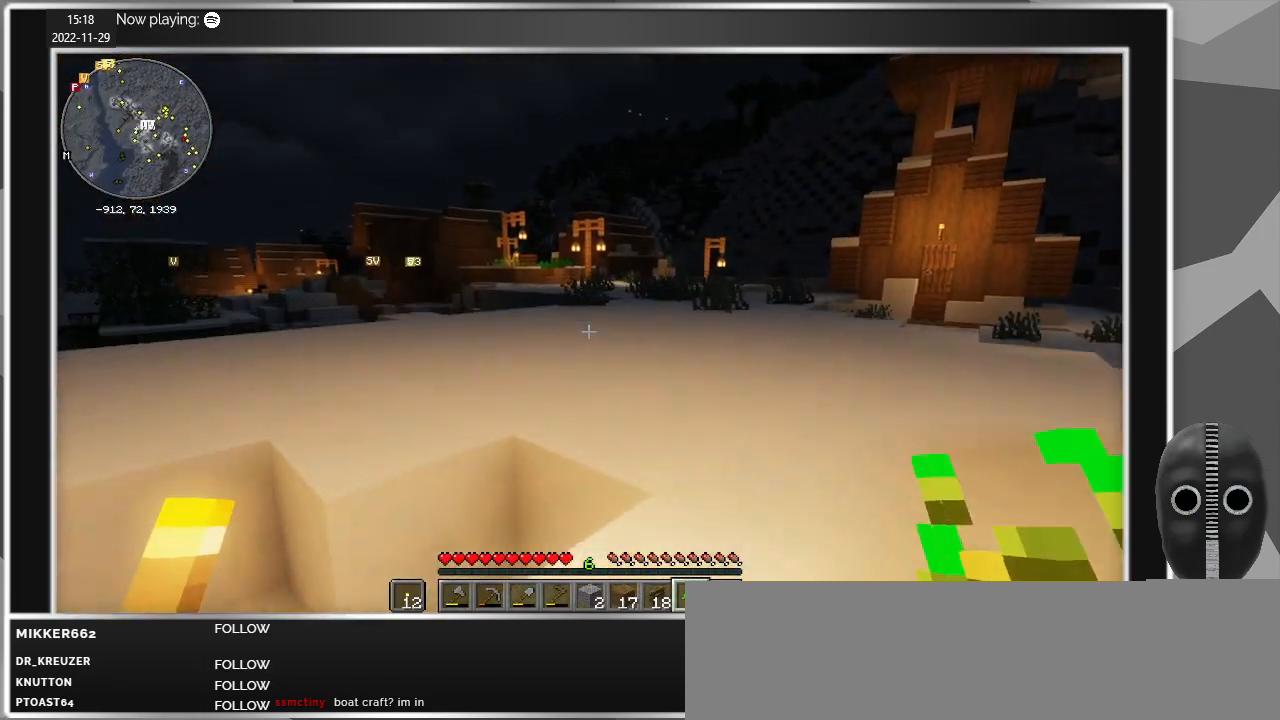
{"keys": ["d", "w"], "mouse": [], "events": [[50, "space", "up"], [334, "d", "down"]]}
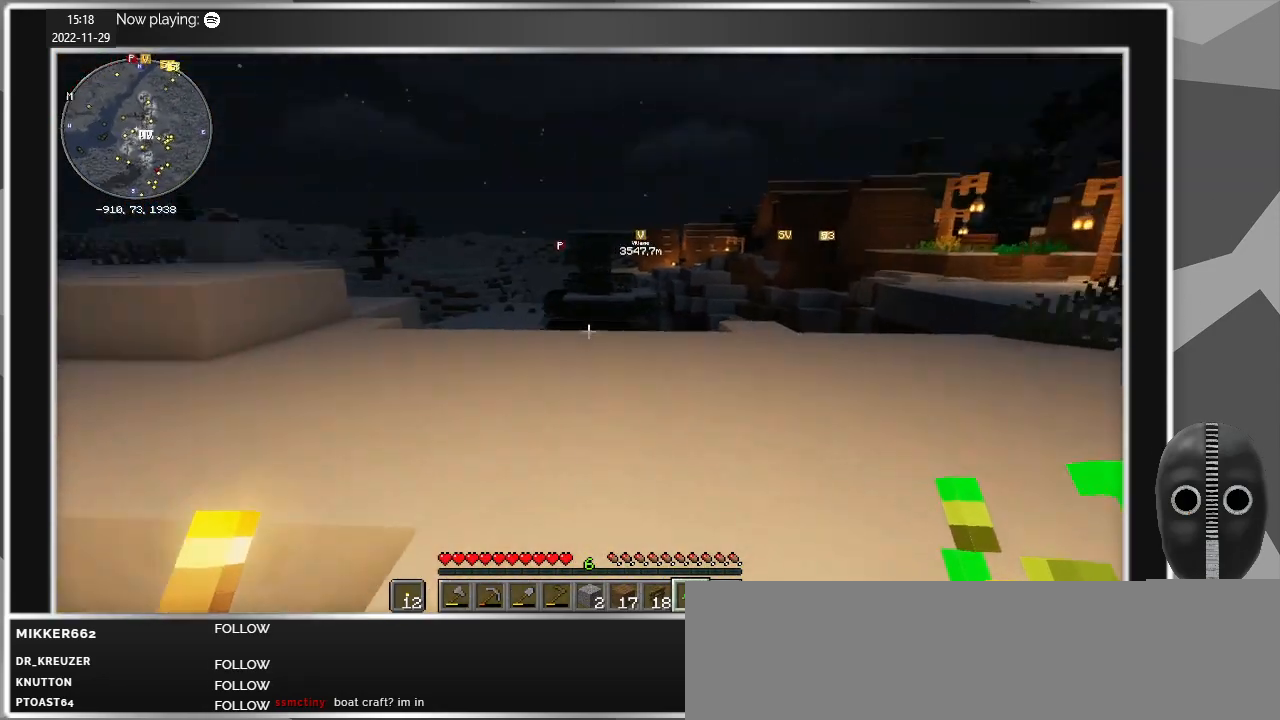
{"keys": ["d"], "mouse": [], "events": [[117, "w", "up"]]}
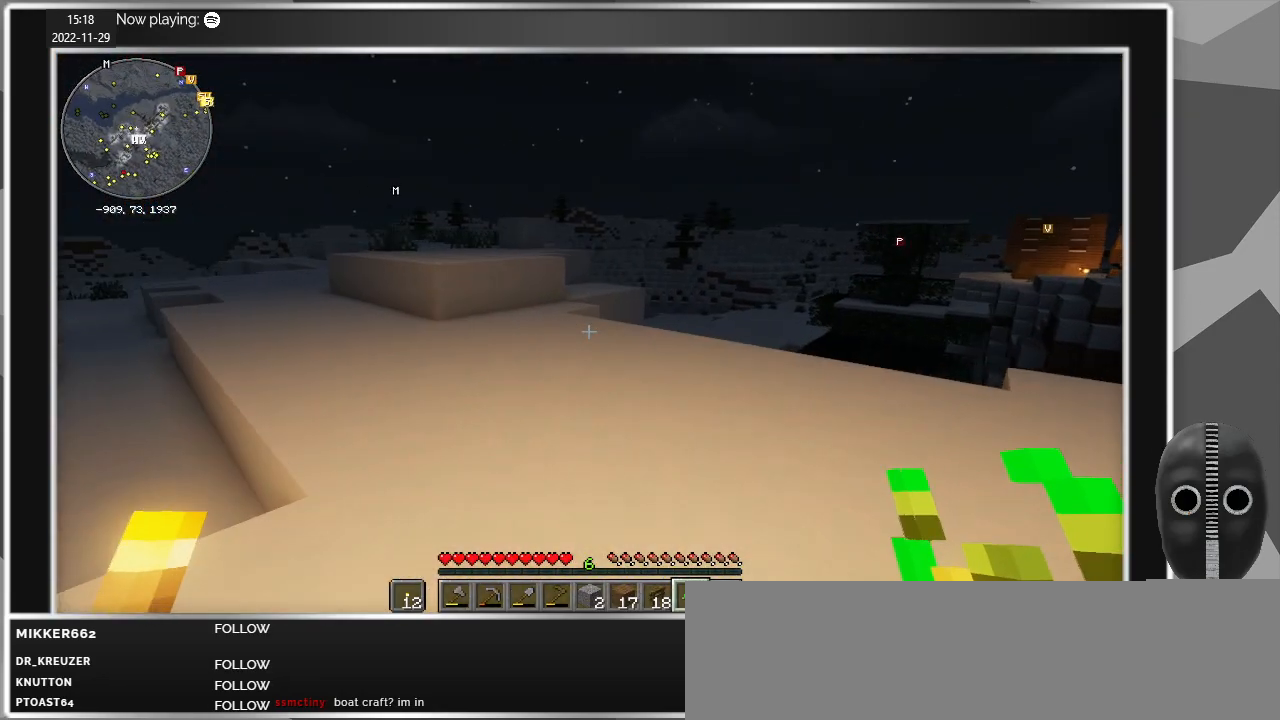
{"keys": ["d", "w"], "mouse": [], "events": [[467, "w", "down"]]}
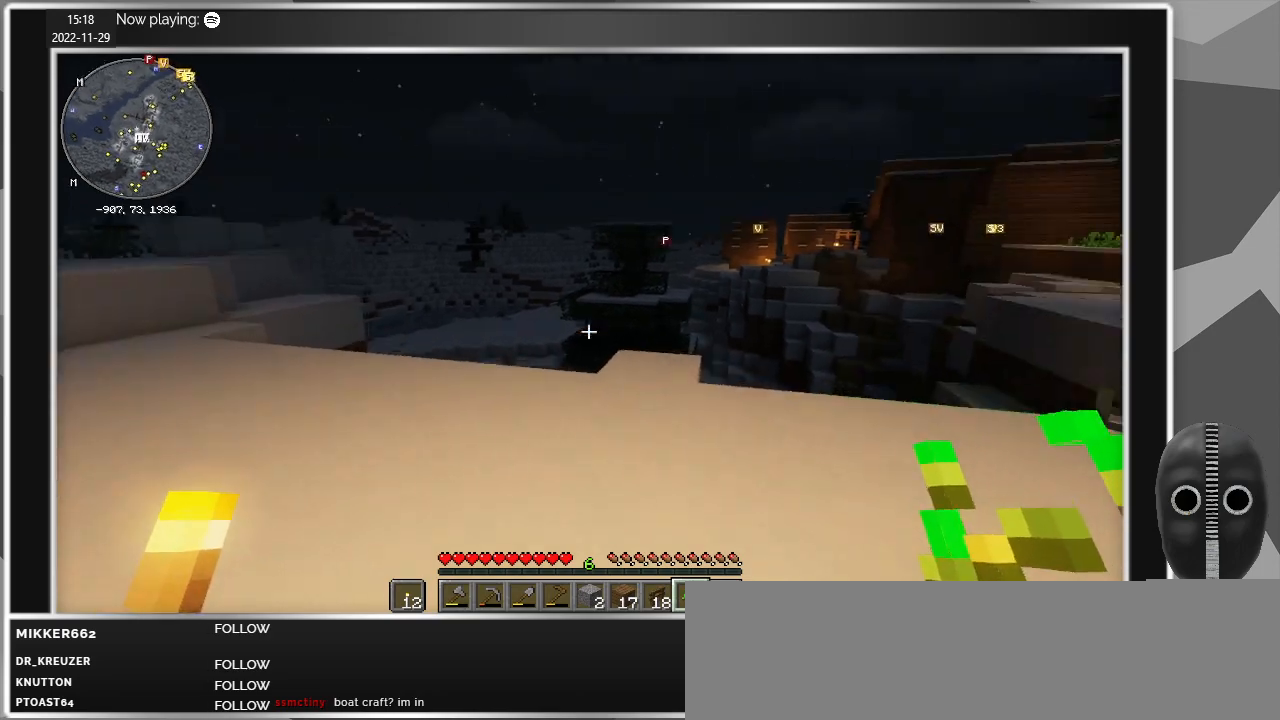
{"keys": ["d", "w"], "mouse": [], "events": []}
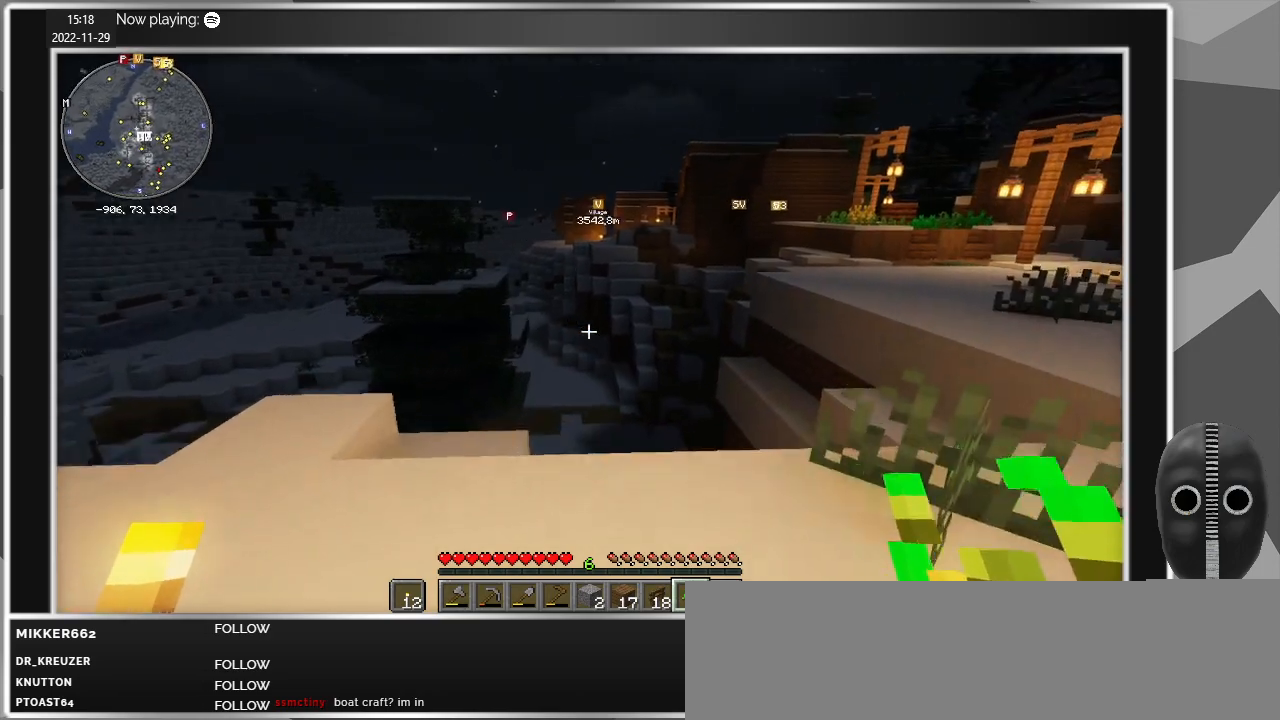
{"keys": ["d", "w"], "mouse": [], "events": []}
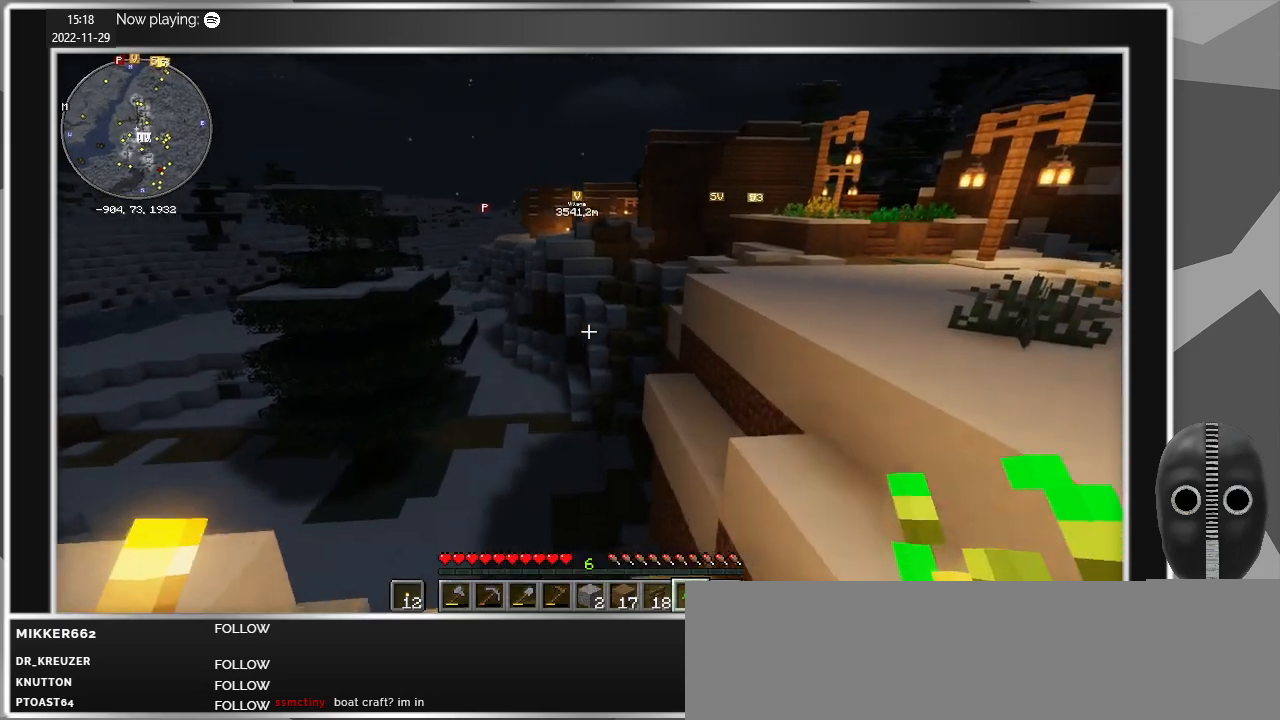
{"keys": ["d", "w"], "mouse": [], "events": []}
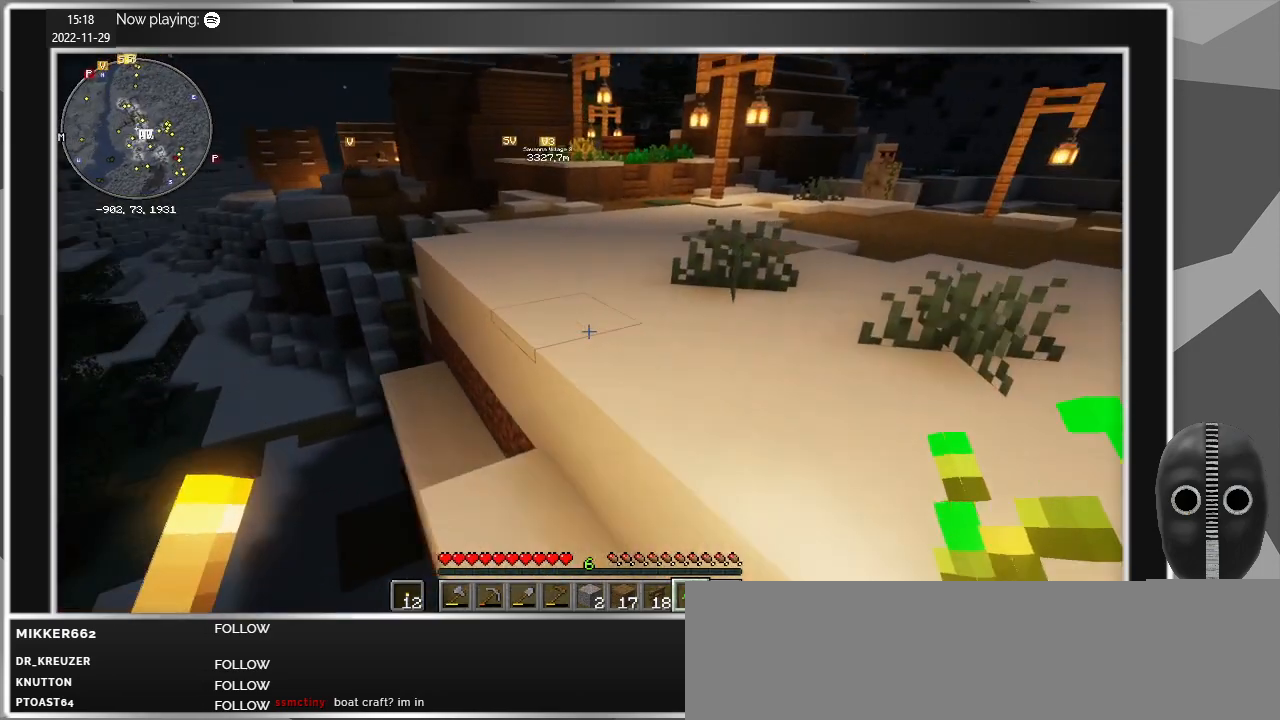
{"keys": ["d", "space"], "mouse": [], "events": [[467, "space", "down"], [467, "w", "up"]]}
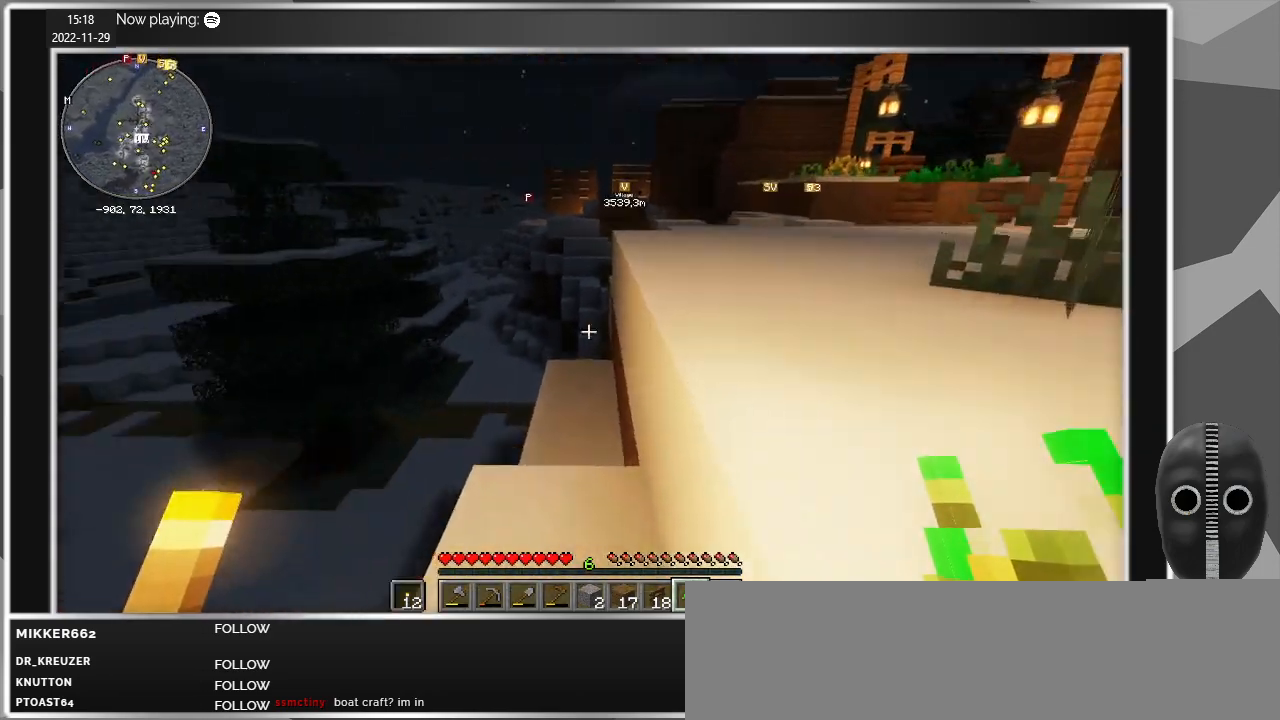
{"keys": ["d"], "mouse": [], "events": [[167, "space", "up"]]}
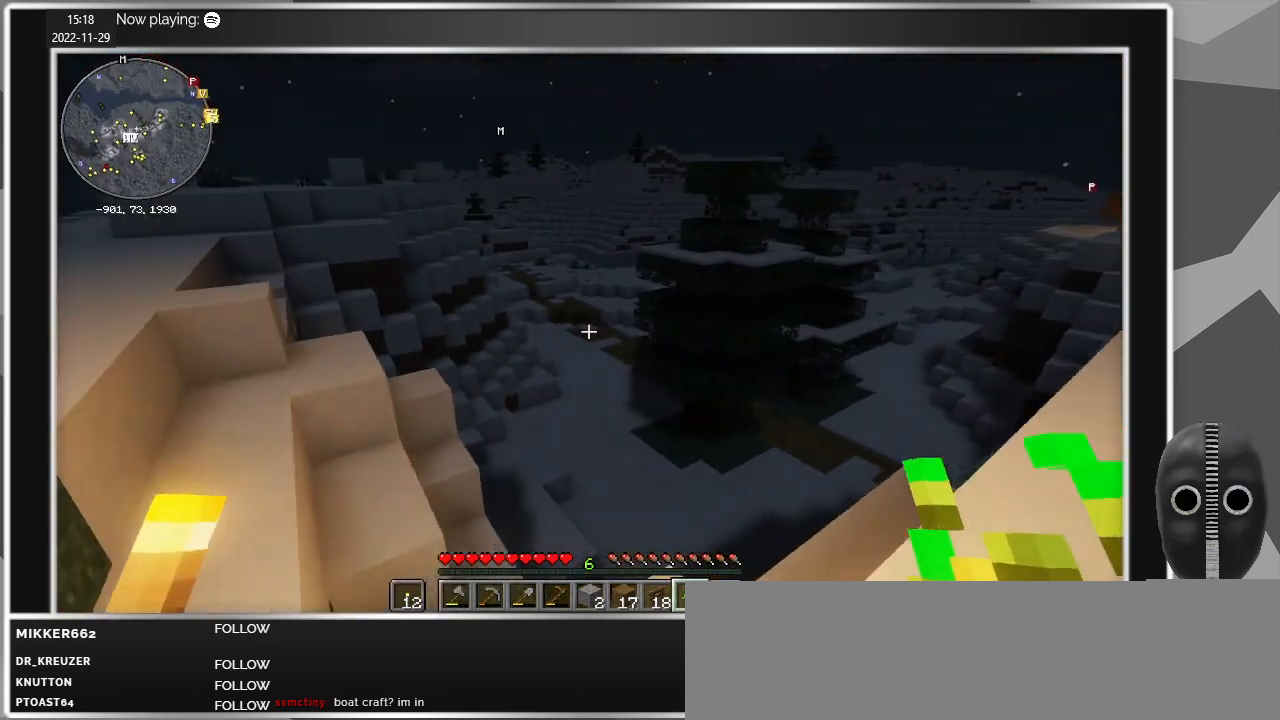
{"keys": ["d"], "mouse": [], "events": [[34, "s", "down"], [267, "s", "up"]]}
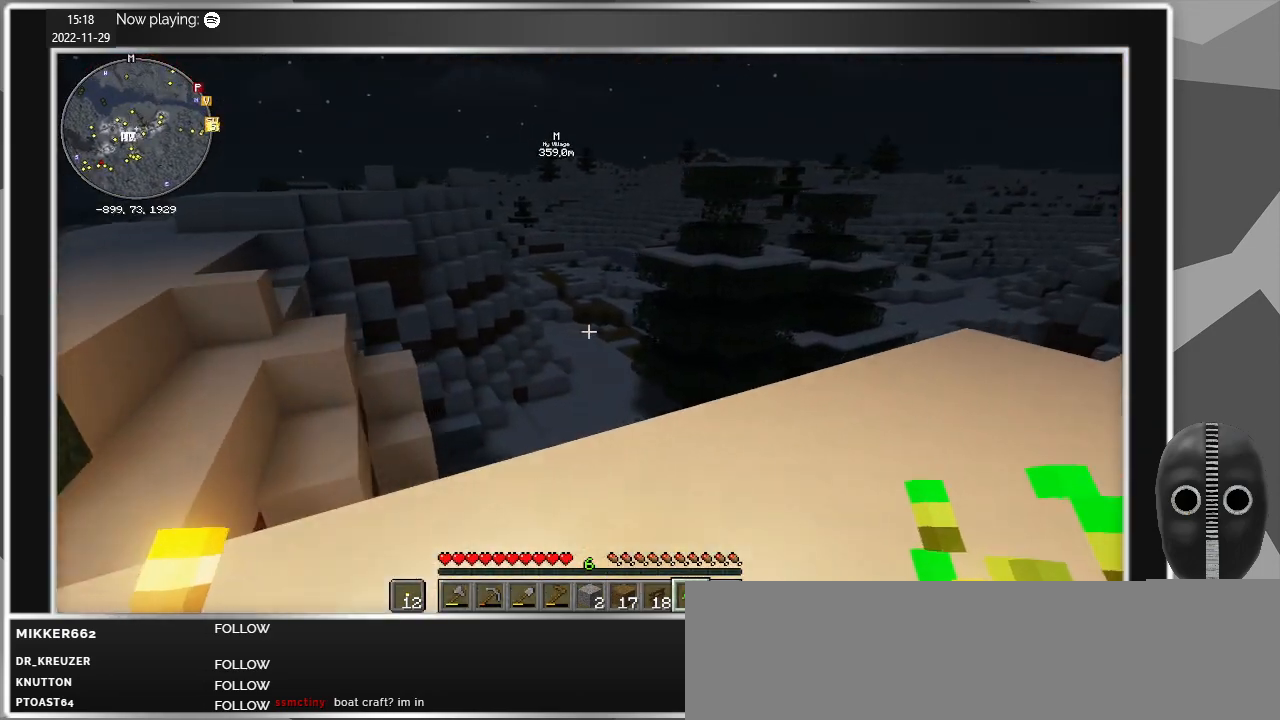
{"keys": ["d"], "mouse": [], "events": []}
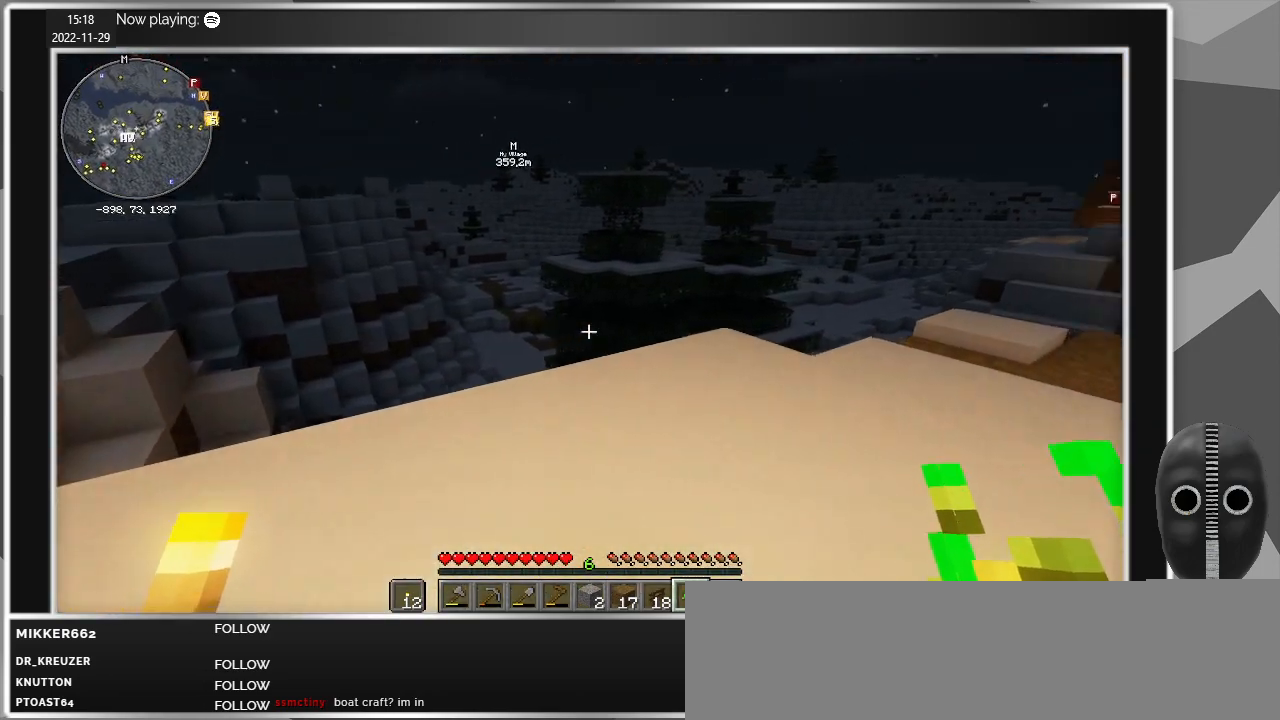
{"keys": ["d", "w"], "mouse": [], "events": [[167, "w", "down"]]}
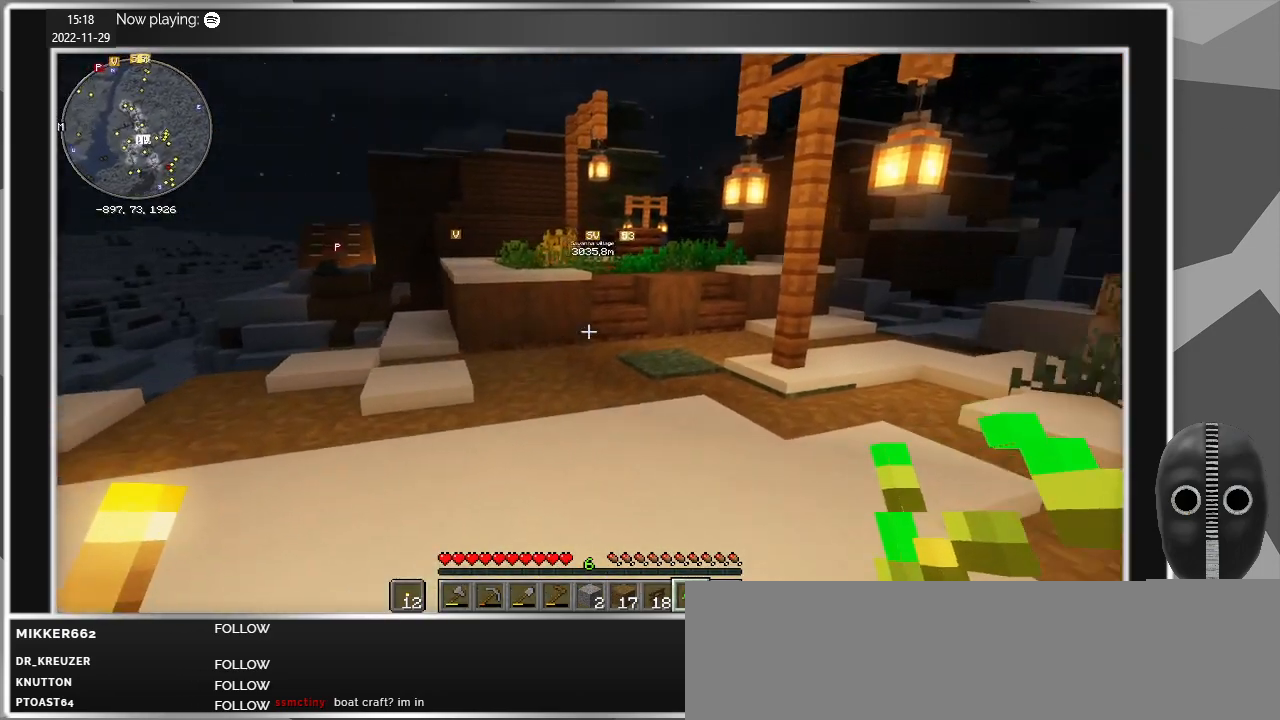
{"keys": ["w"], "mouse": [], "events": [[84, "d", "up"]]}
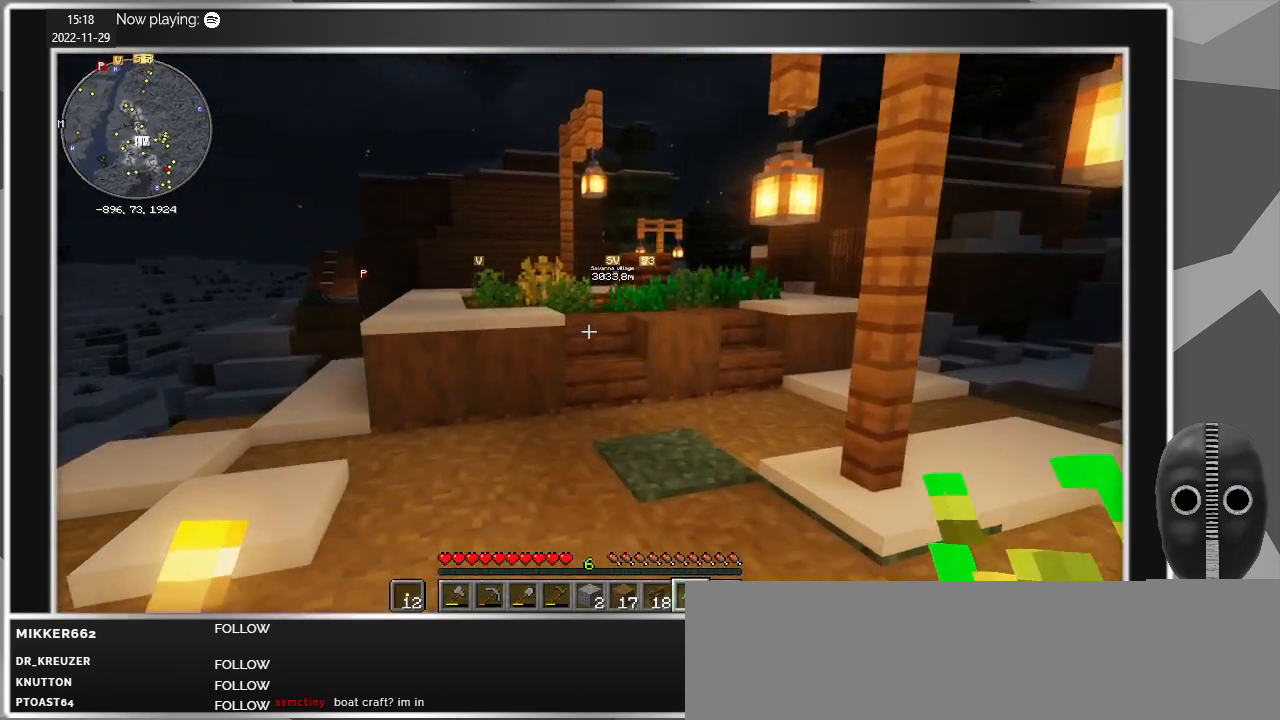
{"keys": ["w"], "mouse": [], "events": []}
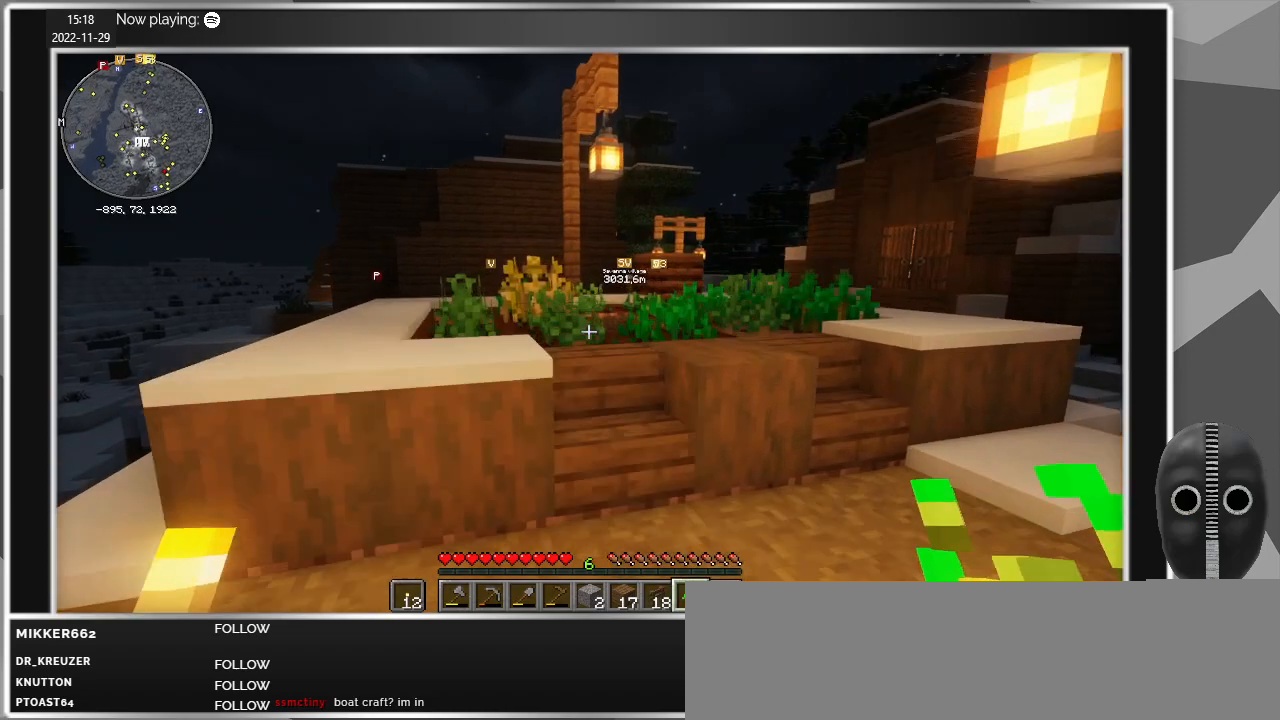
{"keys": ["w"], "mouse": [], "events": [[167, "d", "down"], [350, "d", "up"]]}
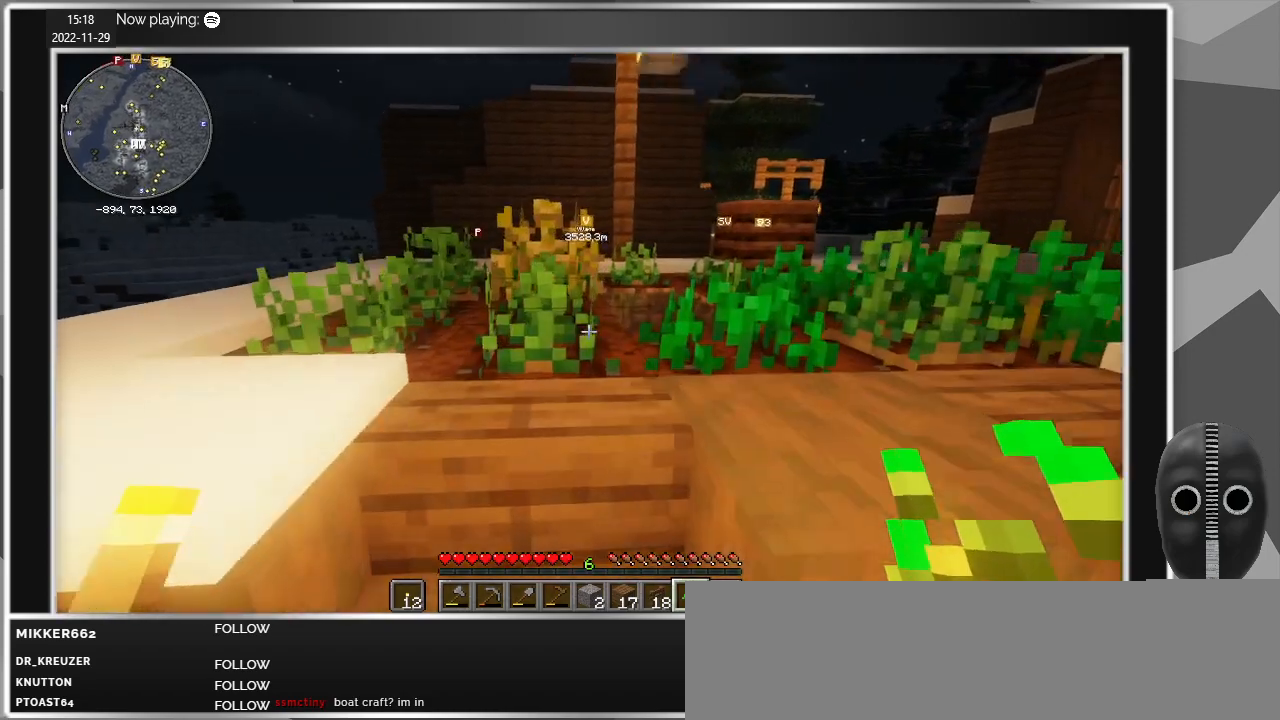
{"keys": [], "mouse": [], "events": [[267, "w", "up"]]}
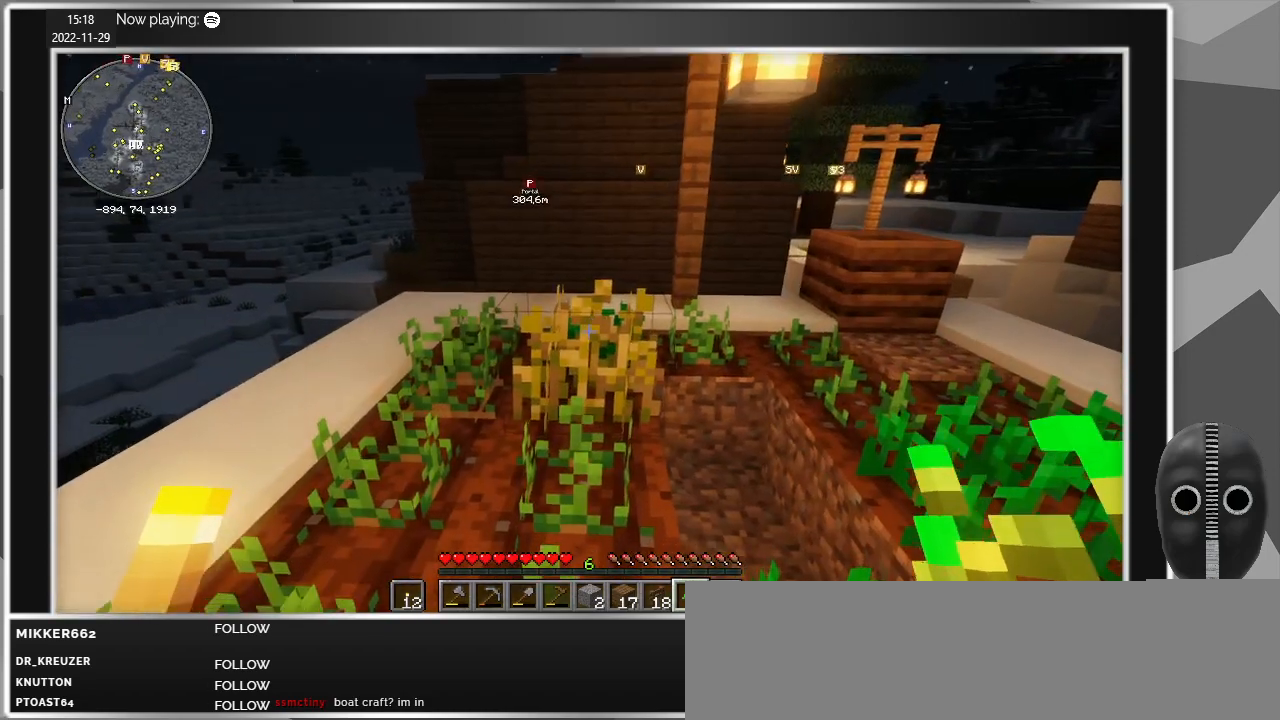
{"keys": [], "mouse": [], "events": []}
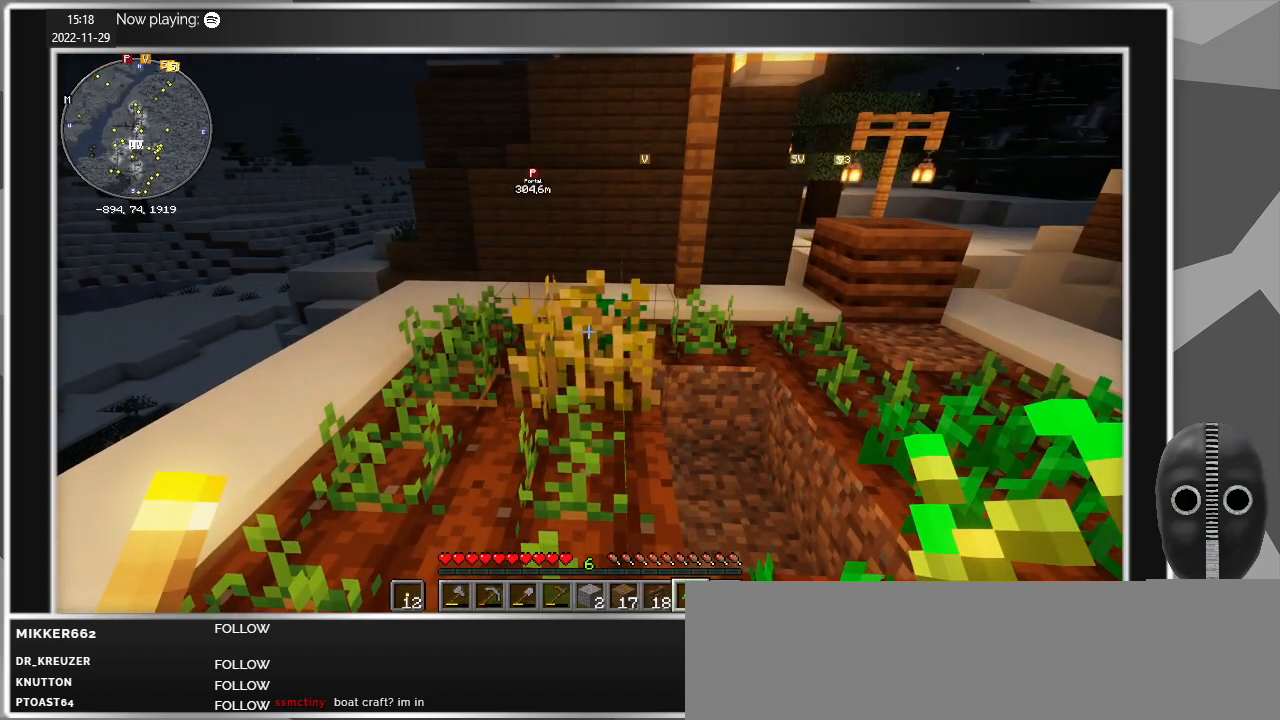
{"keys": ["d"], "mouse": [], "events": [[17, "d", "down"]]}
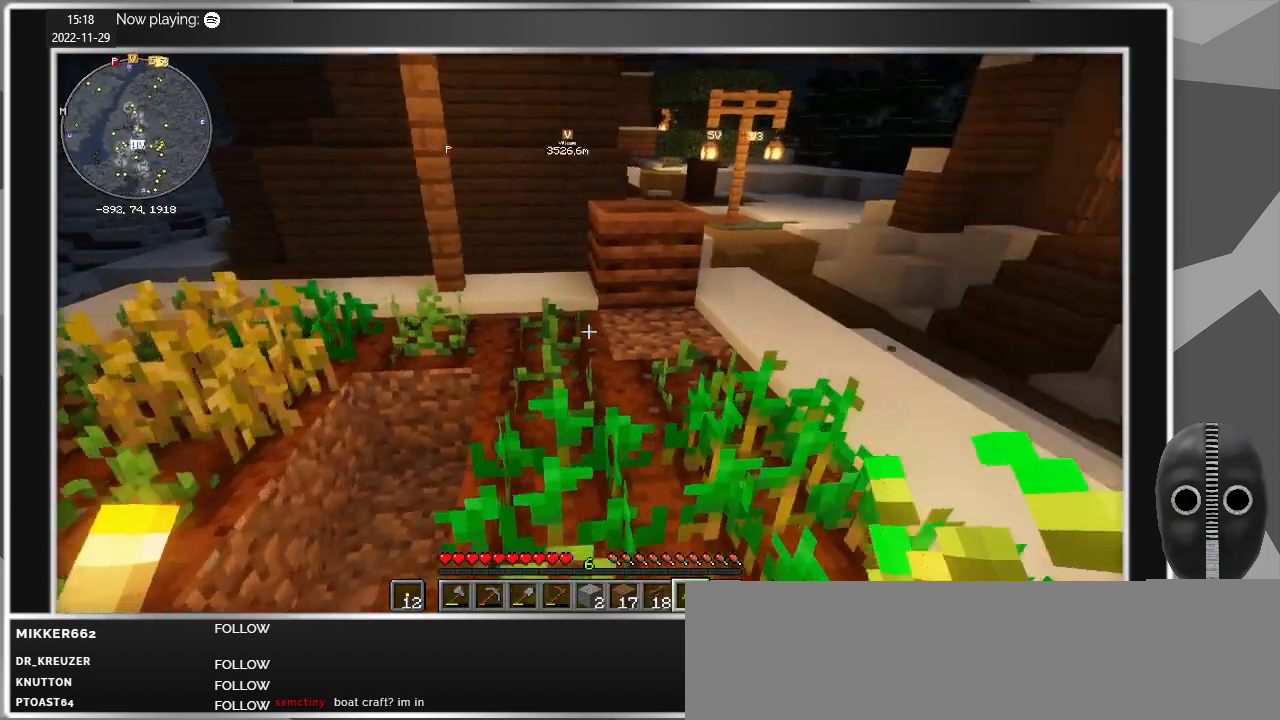
{"keys": ["w"], "mouse": [], "events": [[134, "w", "down"], [267, "d", "up"]]}
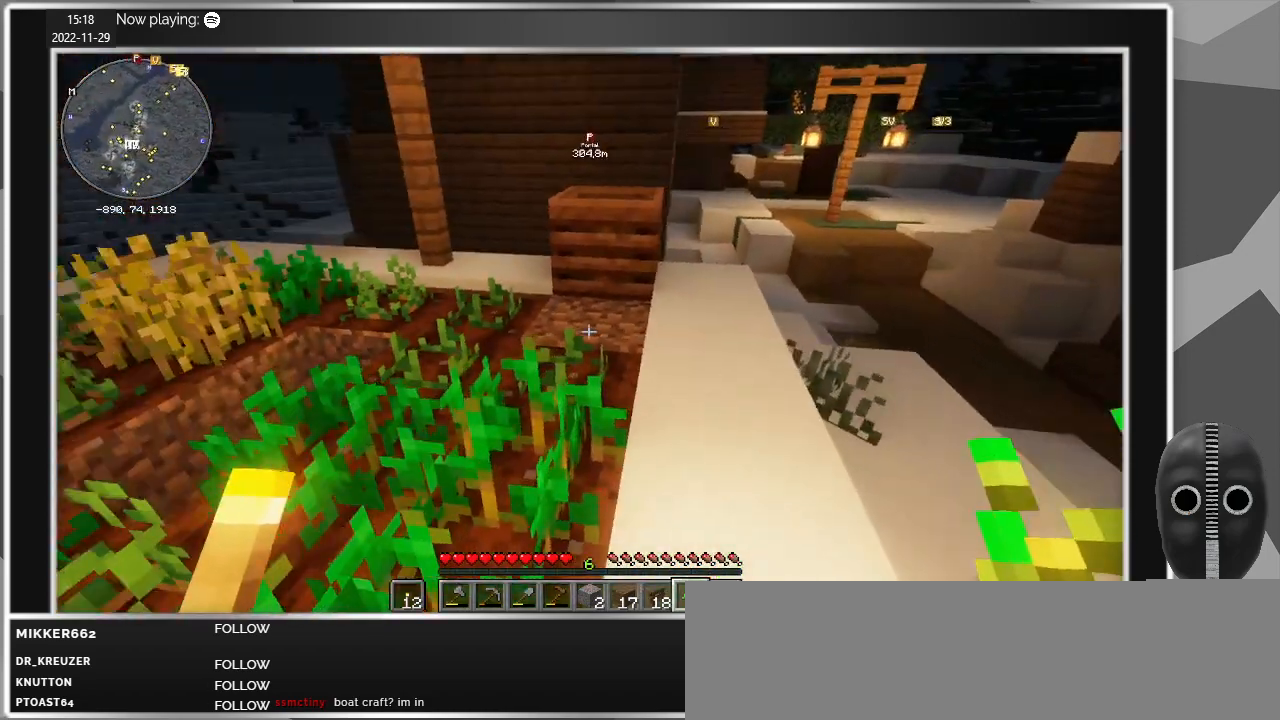
{"keys": ["d", "w"], "mouse": [], "events": [[200, "d", "down"]]}
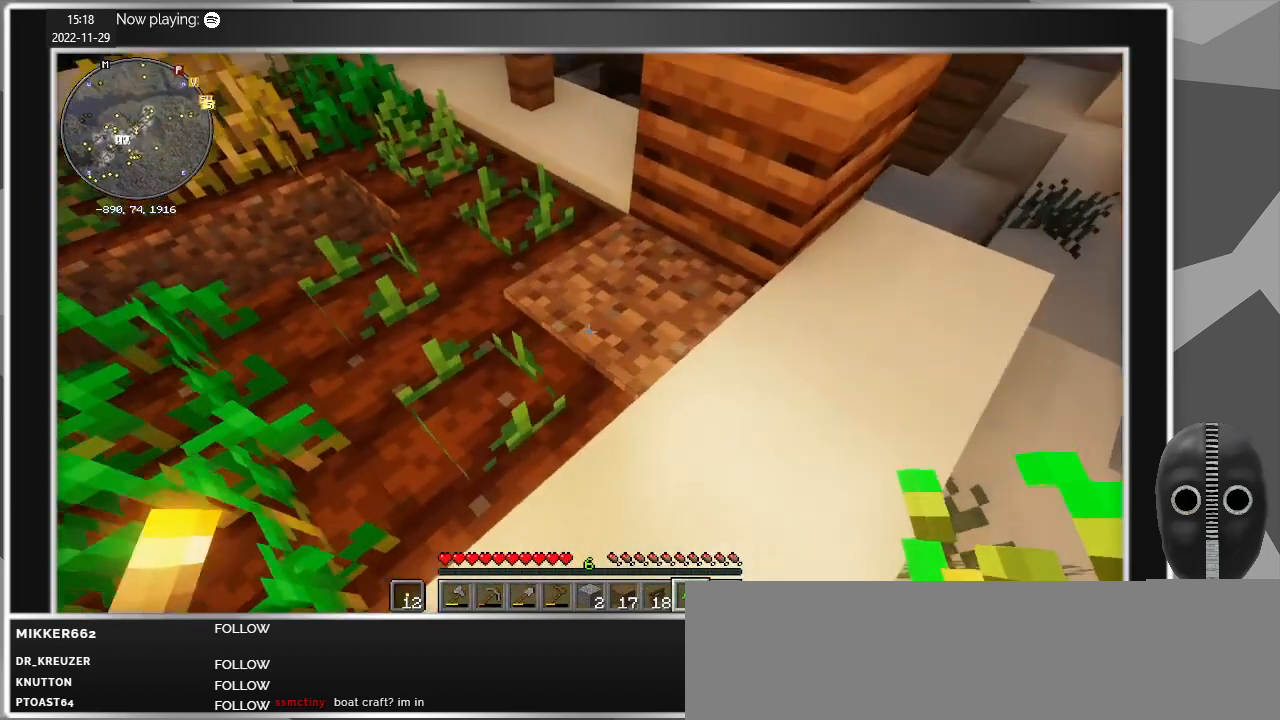
{"keys": [], "mouse": [], "events": [[117, "d", "up"], [117, "w", "up"]]}